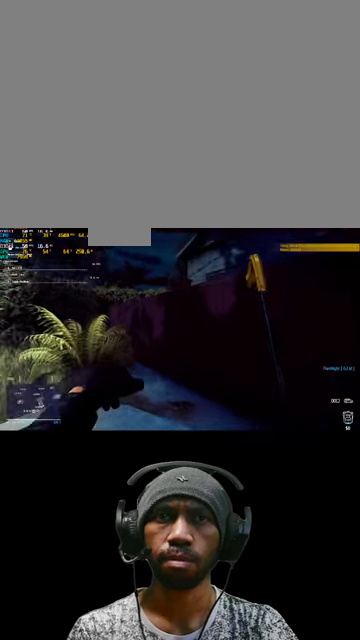
Gameplay with keyboard and mouse; each line is a JSON object with the keys and mouse buttons held at the frame after it. "events" lists presses ("down") and releases ("up") of "1", "2", "3", "4", "5", "a", "alt", "b", "c", "ctrl", "d", "e", "f", "g", "q", "r", "s", "shift", "space", "t", "tab", "v", "w", "x", "z", "mouse_left", "mouse_wheel", "mouse_right", "mouse_mb4" and "mouse_mb5" between this image and that frame as [ms after this image, input, new state], when the widget could be followed in between. "mouse_left", "mouse_wheel", "mouse_right", "mouse_mb4", "mouse_mb5" = the "left", "wheel", "right", "mb4", "mb5" buttons of the "mouse" list. No other keys are recorded. "wheel" means that the mouse wheel is clicked or scrolled. Mouse movement is not recorded.
{"keys": [], "mouse": [], "events": []}
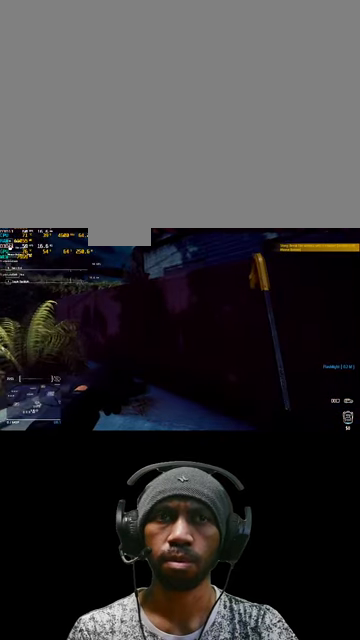
{"keys": [], "mouse": [], "events": []}
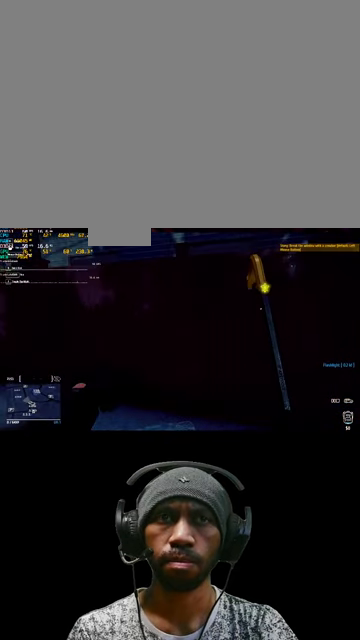
{"keys": ["d"], "mouse": [], "events": [[267, "d", "down"]]}
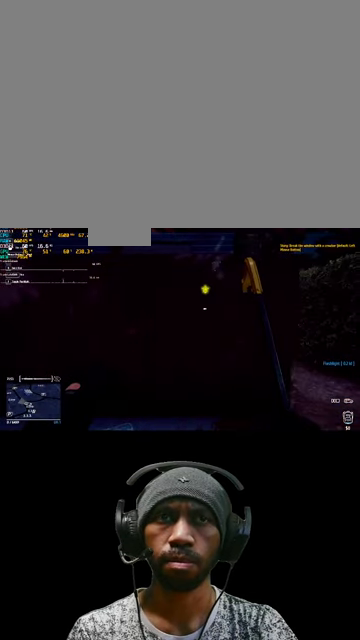
{"keys": ["d"], "mouse": [], "events": []}
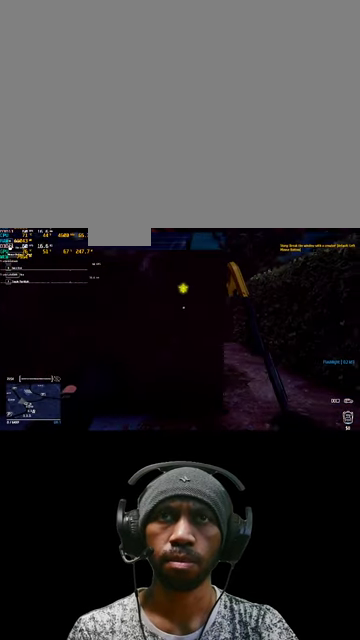
{"keys": ["d"], "mouse": [], "events": []}
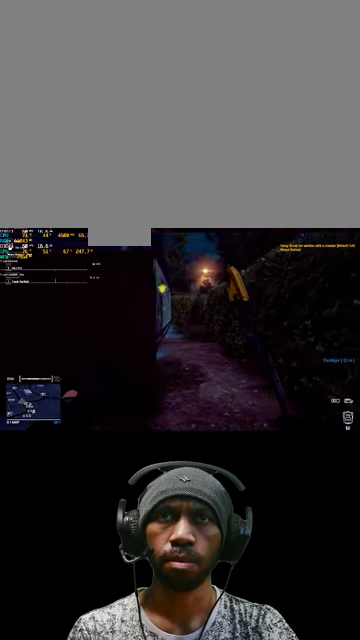
{"keys": ["w"], "mouse": [], "events": [[167, "w", "down"], [500, "d", "up"]]}
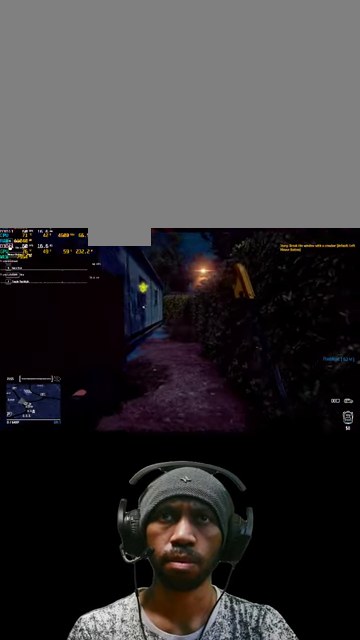
{"keys": ["w"], "mouse": [], "events": []}
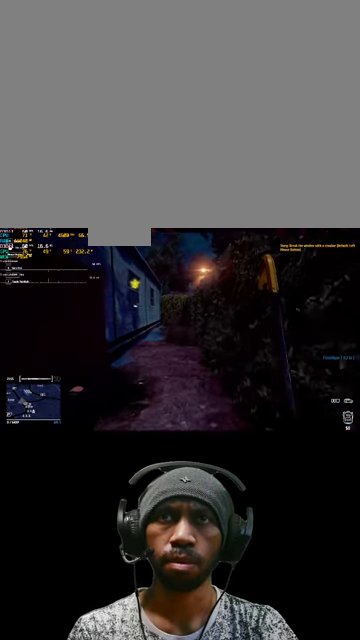
{"keys": ["w"], "mouse": [], "events": []}
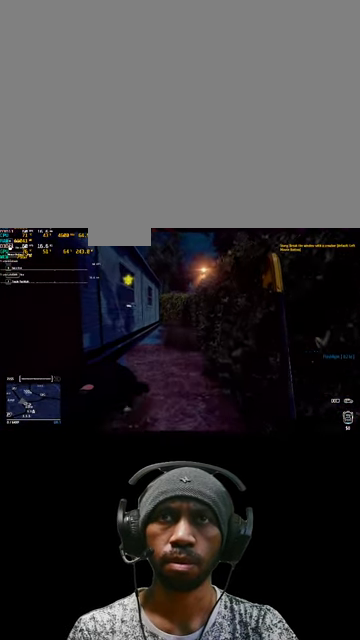
{"keys": ["w"], "mouse": [], "events": []}
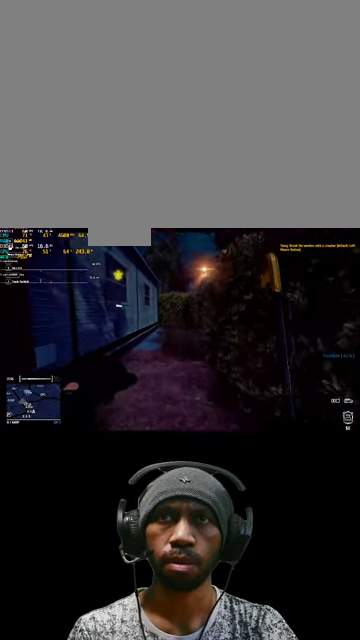
{"keys": ["w"], "mouse": [], "events": []}
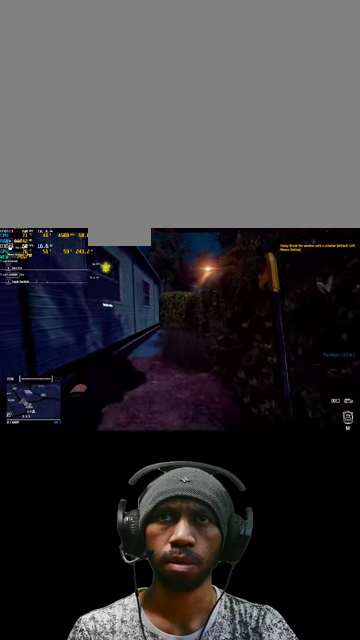
{"keys": [], "mouse": [], "events": [[334, "w", "up"]]}
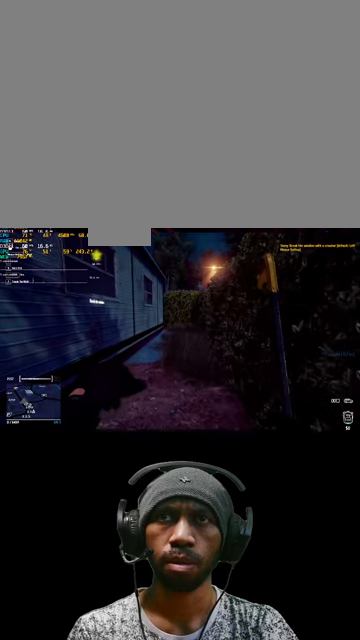
{"keys": [], "mouse": [], "events": []}
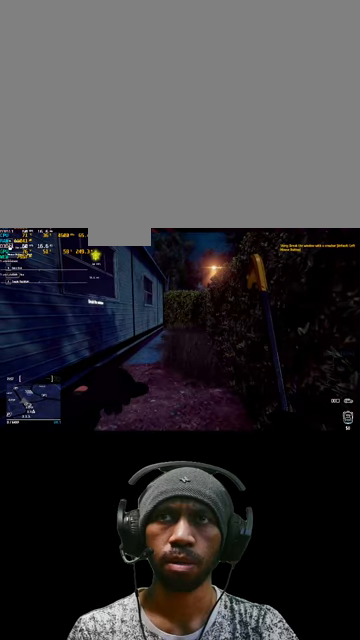
{"keys": [], "mouse": [], "events": []}
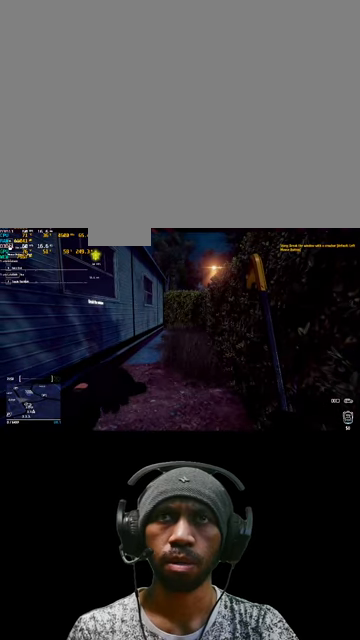
{"keys": [], "mouse": [], "events": []}
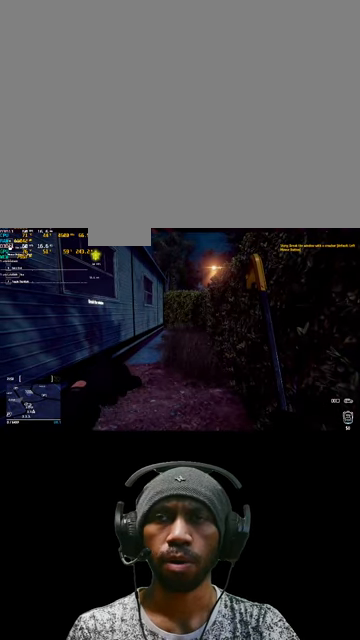
{"keys": ["tab"], "mouse": [], "events": [[34, "tab", "down"]]}
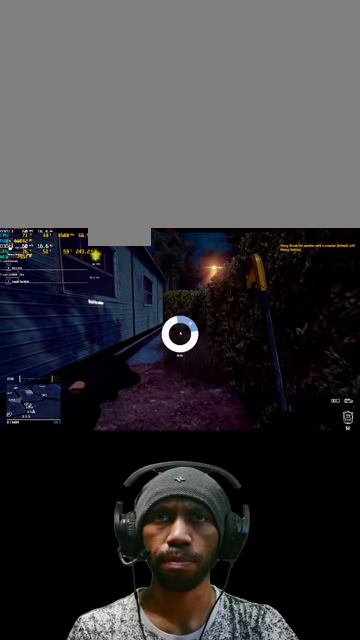
{"keys": ["tab"], "mouse": [], "events": []}
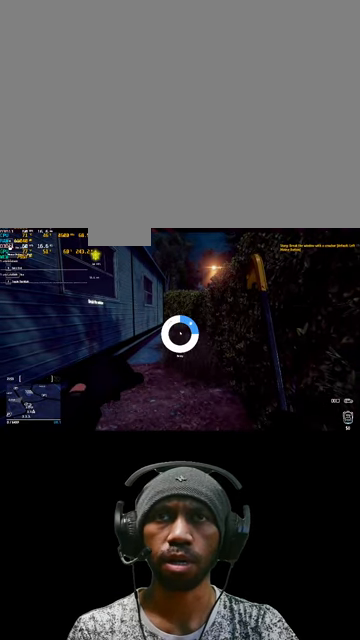
{"keys": ["tab"], "mouse": [], "events": []}
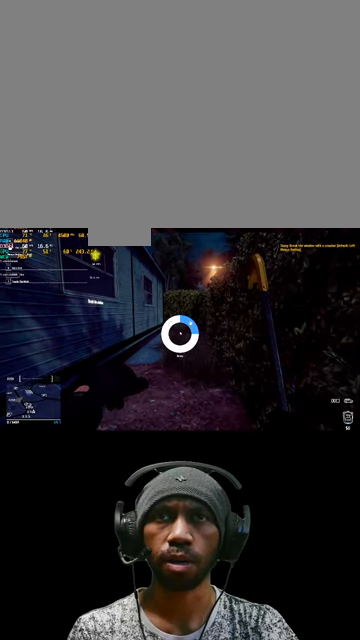
{"keys": ["tab"], "mouse": [], "events": []}
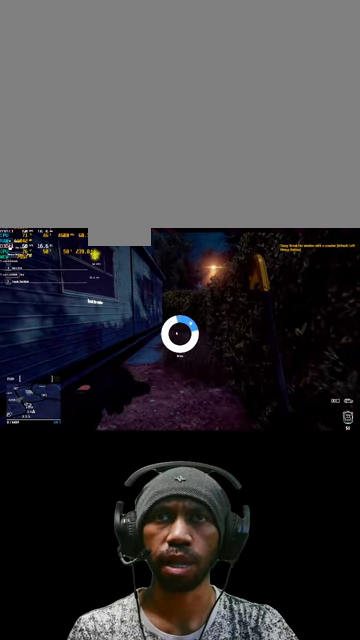
{"keys": ["tab"], "mouse": [], "events": []}
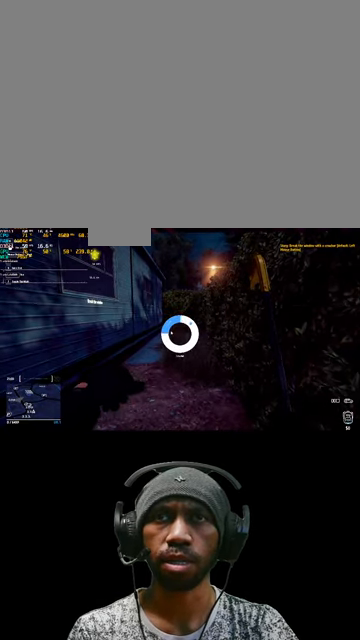
{"keys": [], "mouse": [], "events": [[34, "tab", "up"]]}
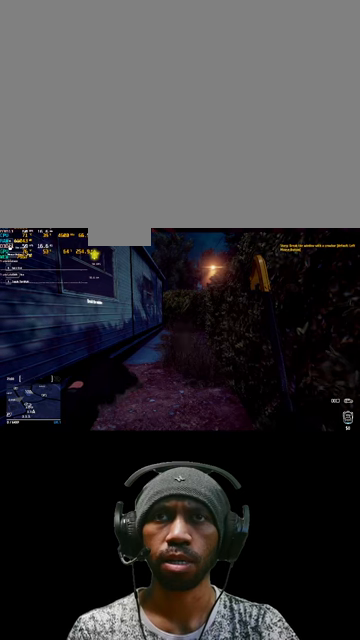
{"keys": [], "mouse": [], "events": []}
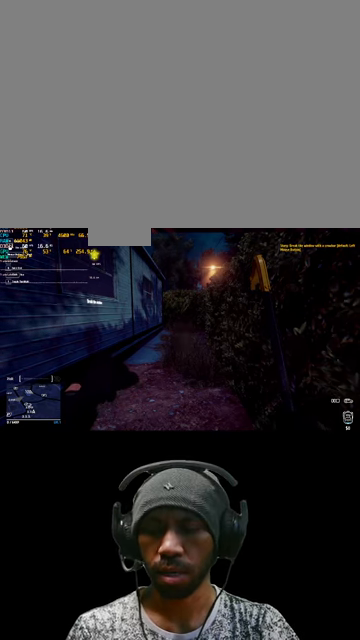
{"keys": [], "mouse": [], "events": []}
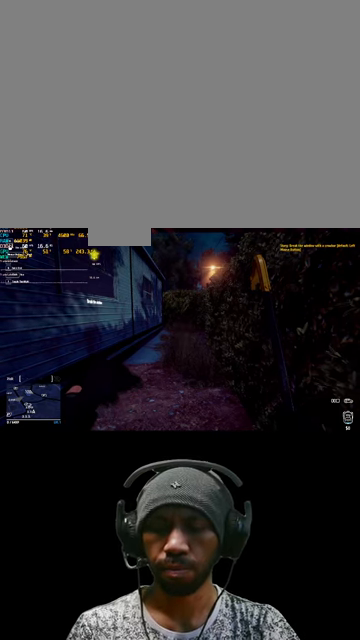
{"keys": [], "mouse": [], "events": []}
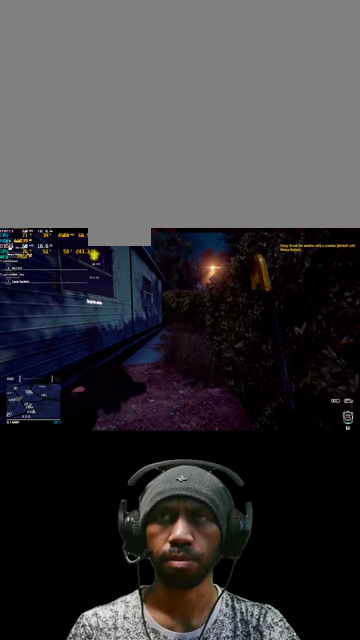
{"keys": [], "mouse": [], "events": []}
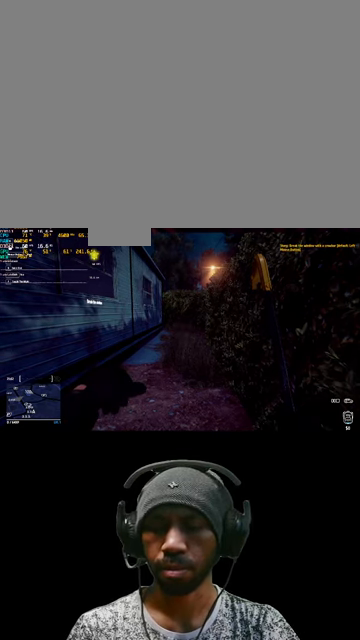
{"keys": [], "mouse": [], "events": []}
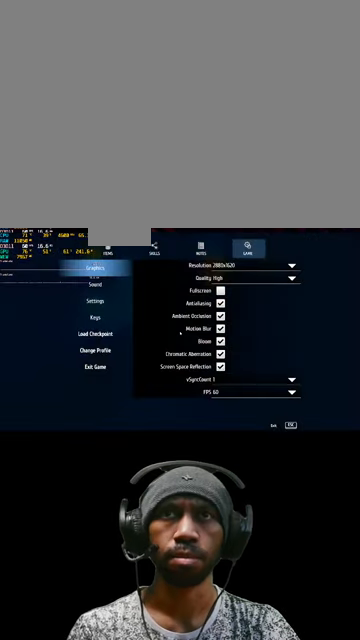
{"keys": [], "mouse": [], "events": []}
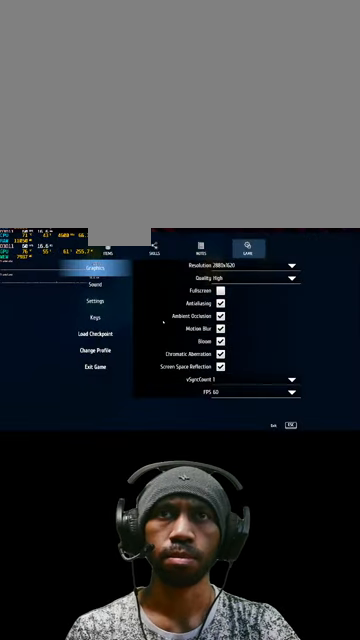
{"keys": [], "mouse": [], "events": []}
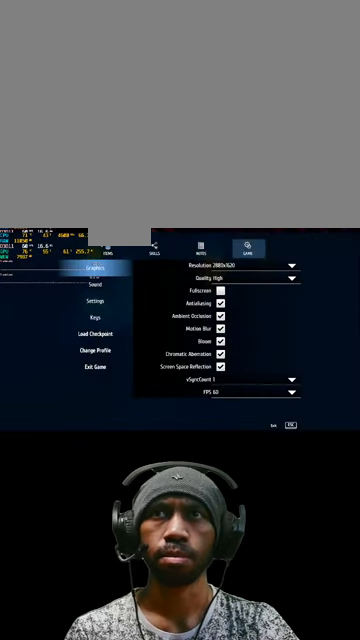
{"keys": [], "mouse": [], "events": [[333, "mouse_left", "down"], [466, "mouse_left", "up"]]}
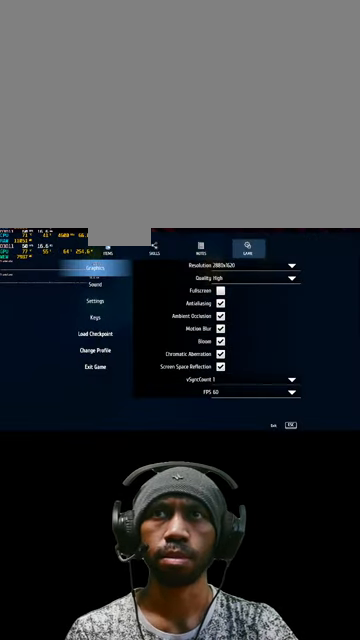
{"keys": [], "mouse": [], "events": []}